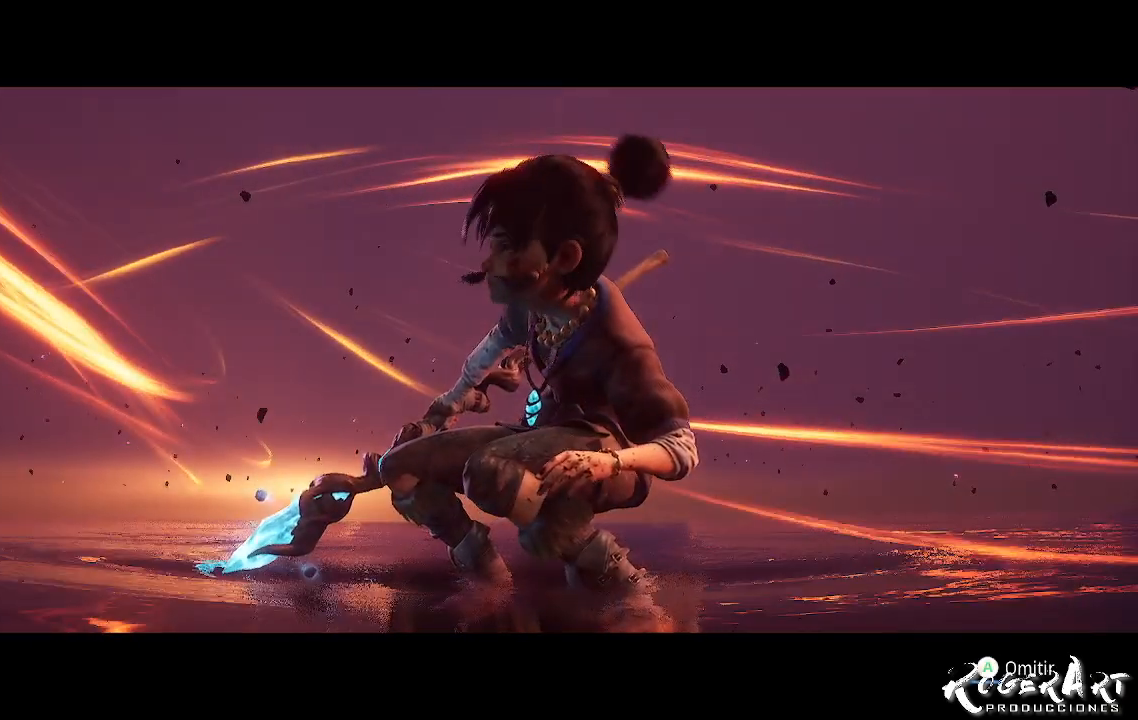
Gameplay with a controller (PlayStation layout); each line is a JSON object with the inputs held at the frame after it. "events" lists button and stick changes between this image and that frame as [ms after this image, input, new state], when the widget could be followed in between.
{"buttons": ["CROSS"], "left_stick": "center", "right_stick": "center", "events": []}
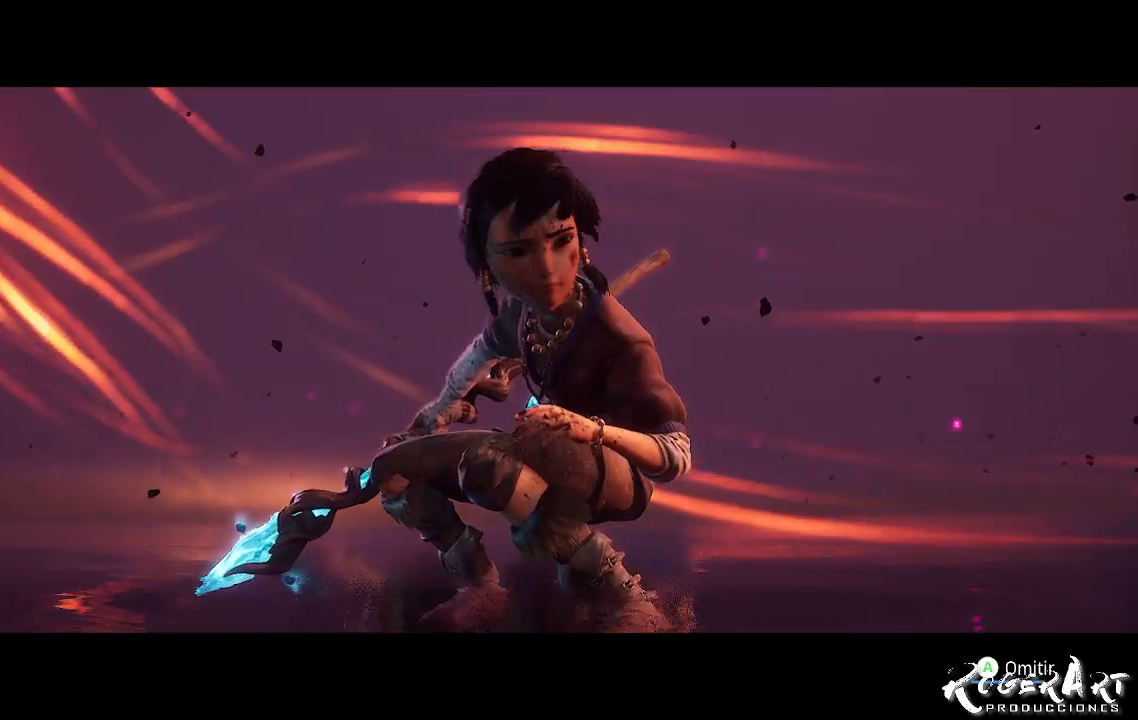
{"buttons": ["CROSS"], "left_stick": "center", "right_stick": "center", "events": []}
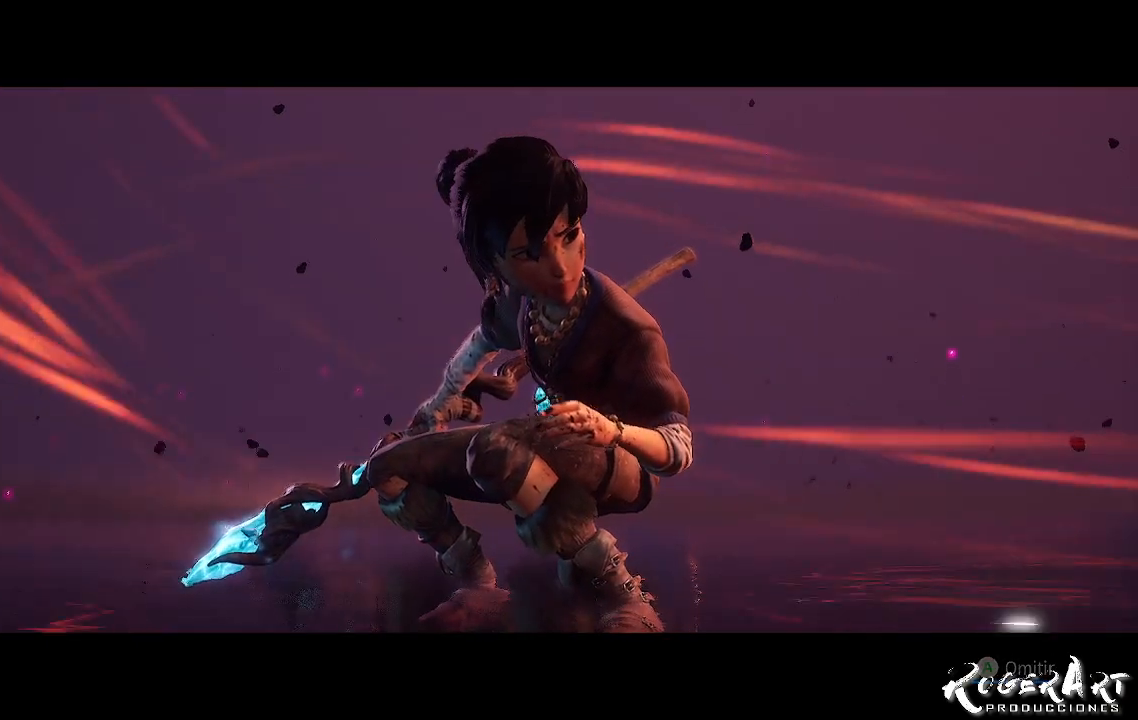
{"buttons": ["CROSS"], "left_stick": "center", "right_stick": "center", "events": []}
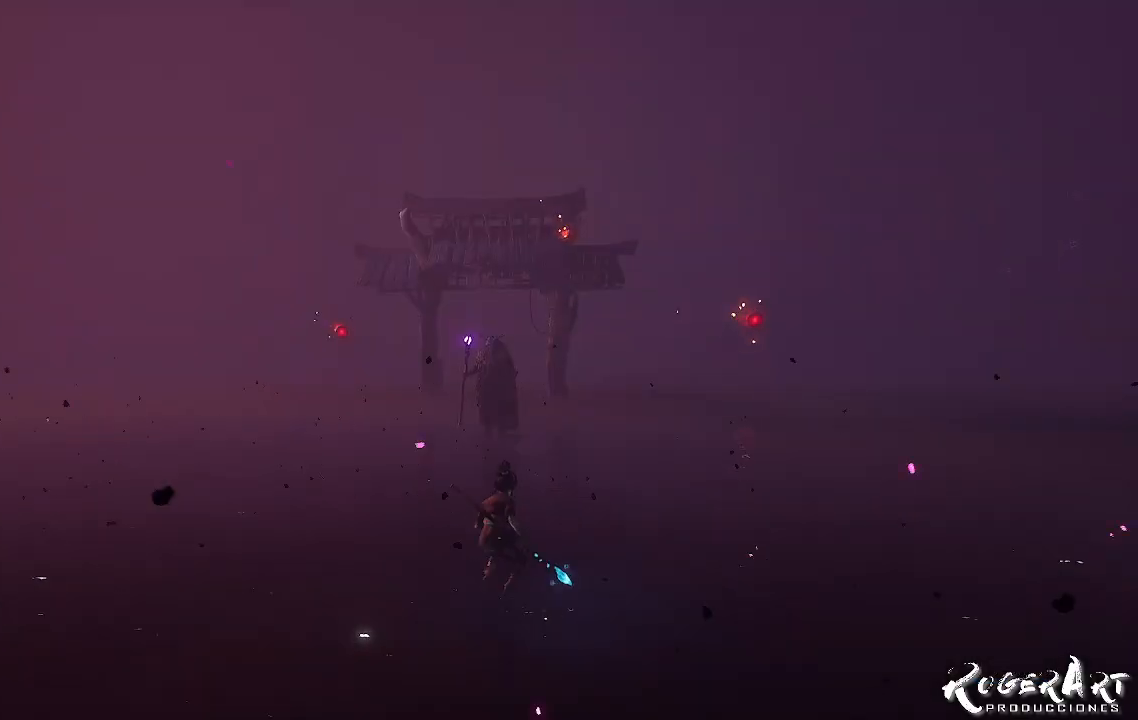
{"buttons": [], "left_stick": "center", "right_stick": "center", "events": [[133, "CROSS", "up"]]}
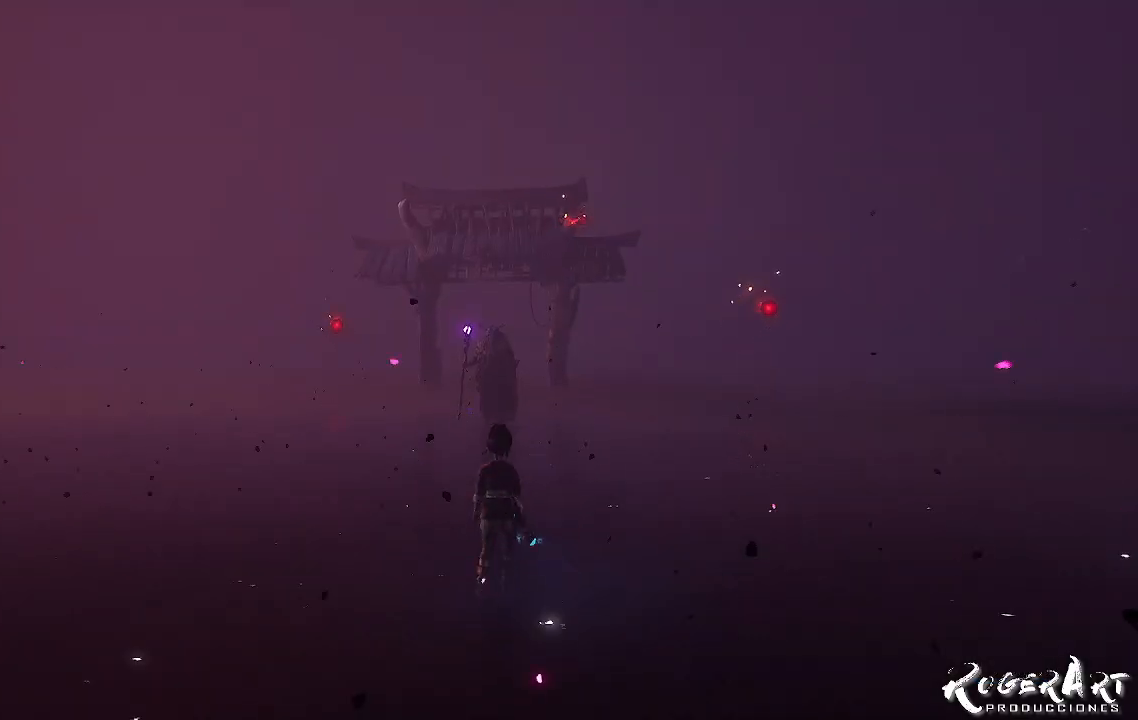
{"buttons": [], "left_stick": "center", "right_stick": "center", "events": []}
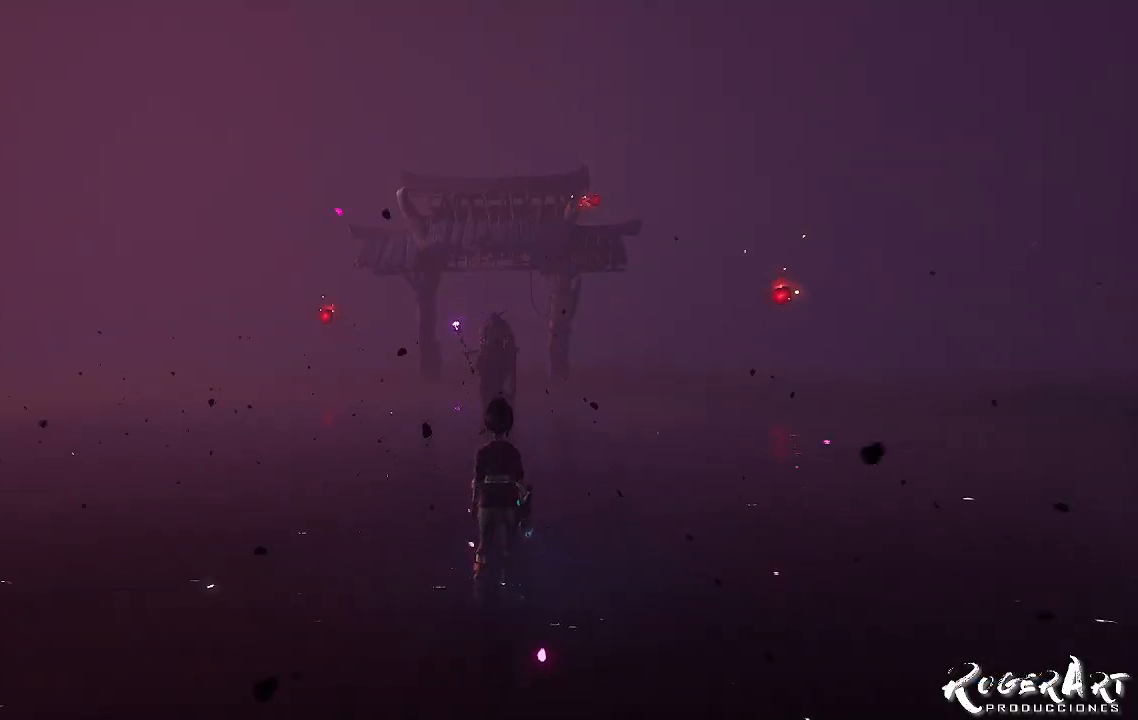
{"buttons": [], "left_stick": "center", "right_stick": "center", "events": []}
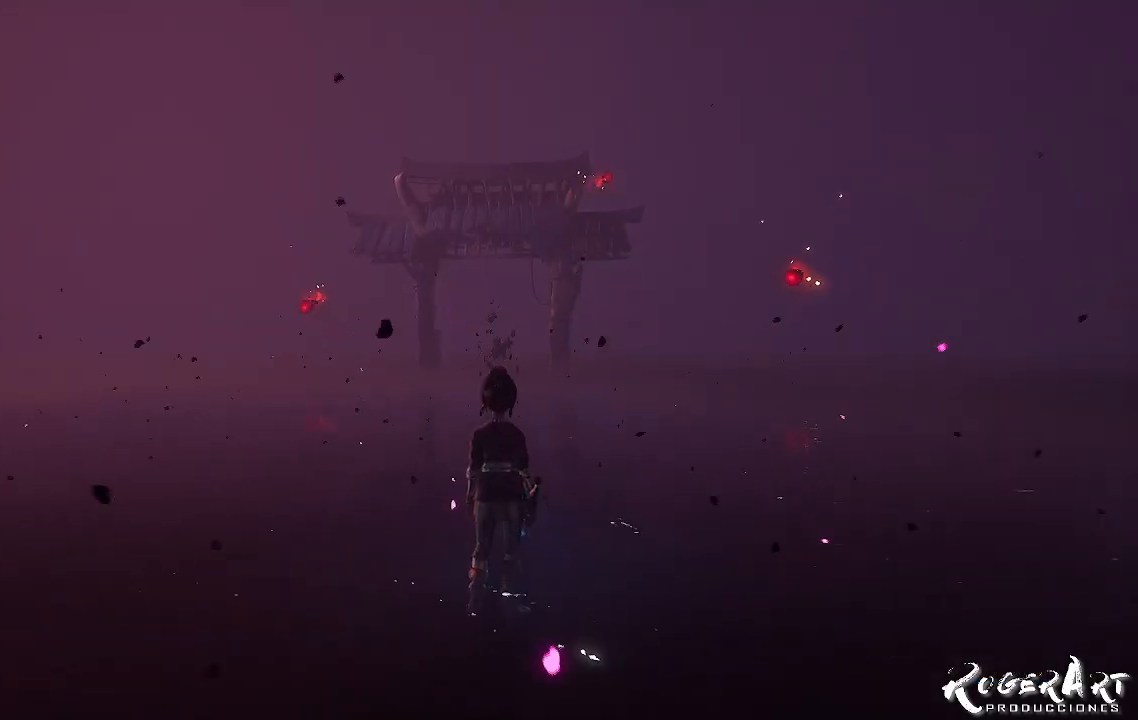
{"buttons": [], "left_stick": "center", "right_stick": "center", "events": []}
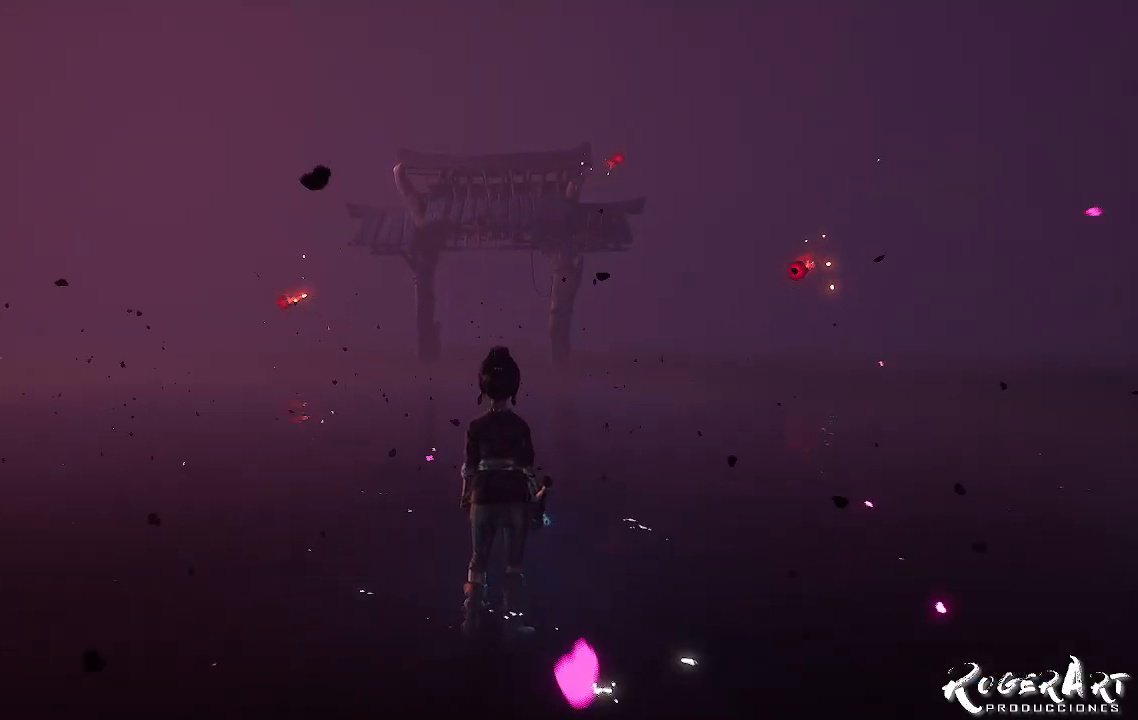
{"buttons": [], "left_stick": "center", "right_stick": "center", "events": []}
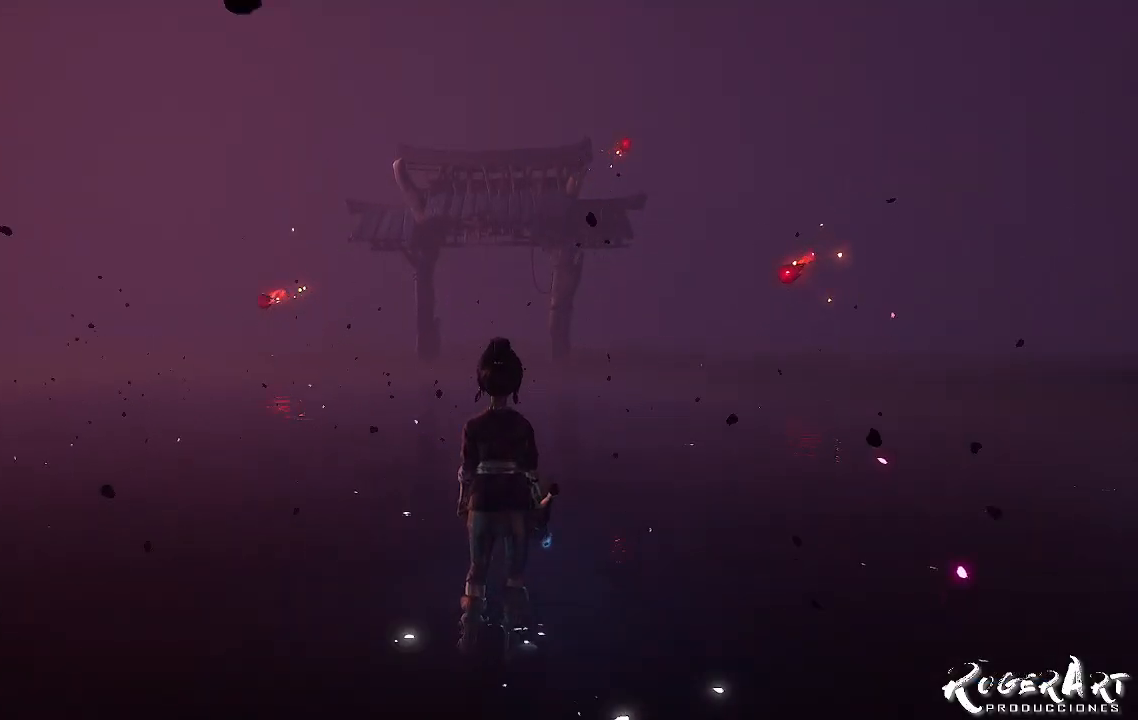
{"buttons": [], "left_stick": "center", "right_stick": "center", "events": []}
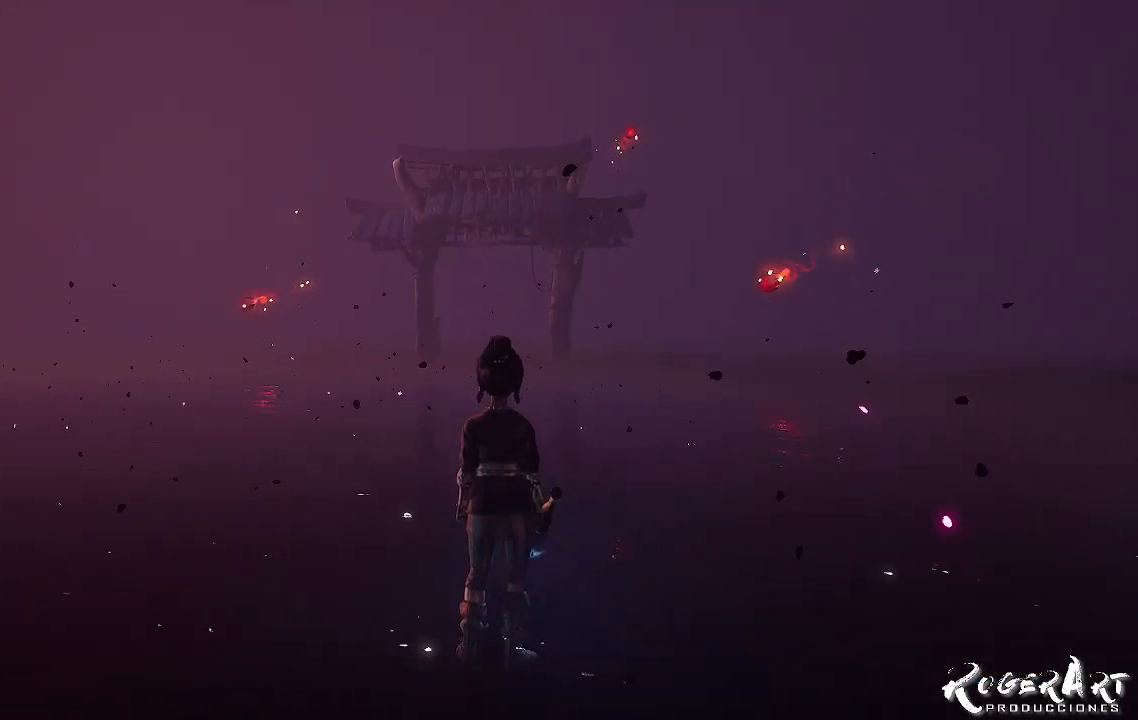
{"buttons": [], "left_stick": "center", "right_stick": "center", "events": []}
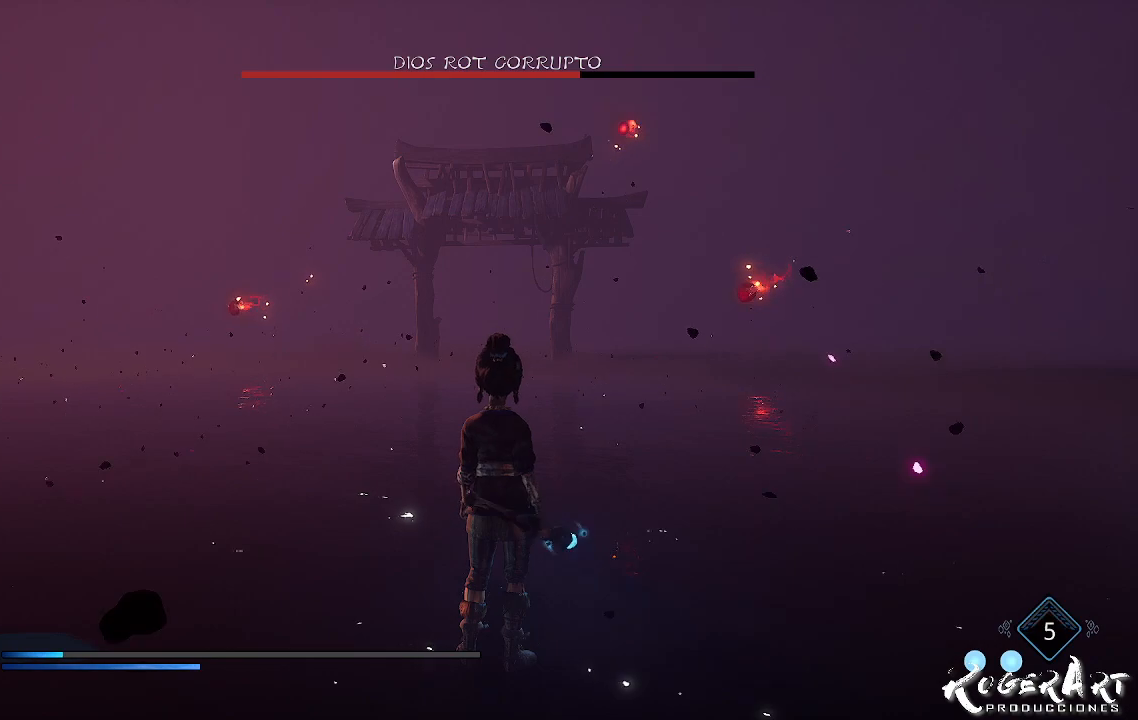
{"buttons": [], "left_stick": "up", "right_stick": "center", "events": [[200, "left_stick", "up"]]}
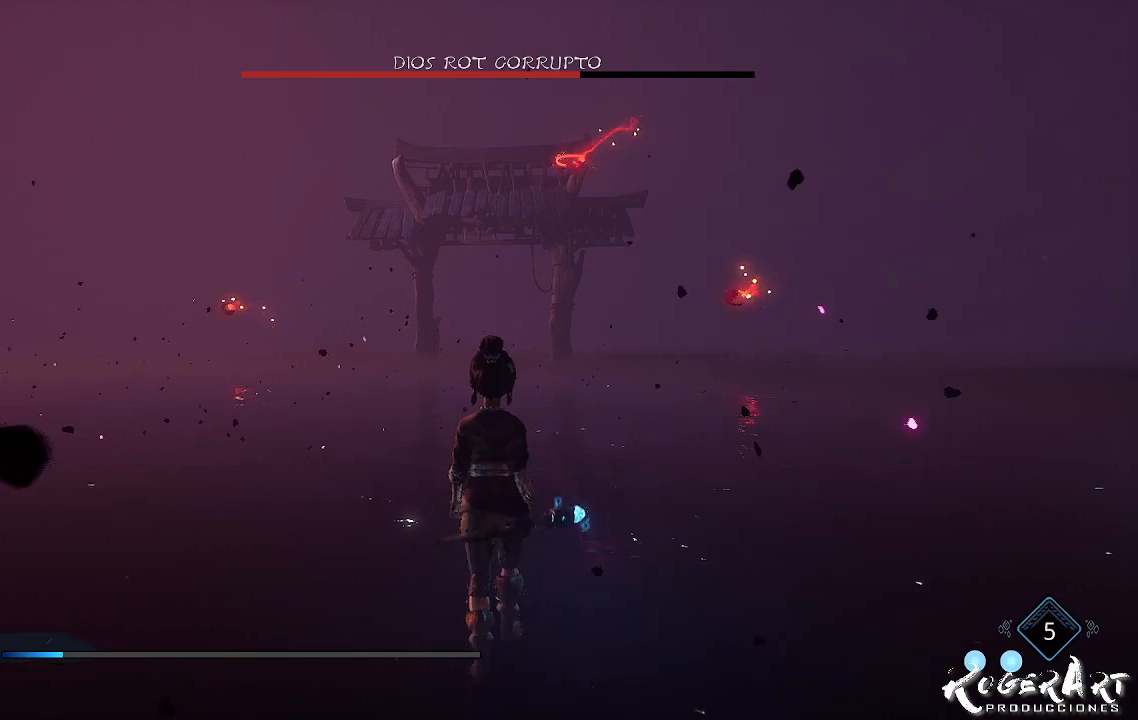
{"buttons": [], "left_stick": "up", "right_stick": "center", "events": [[100, "left_stick", "center"], [333, "left_stick", "up"]]}
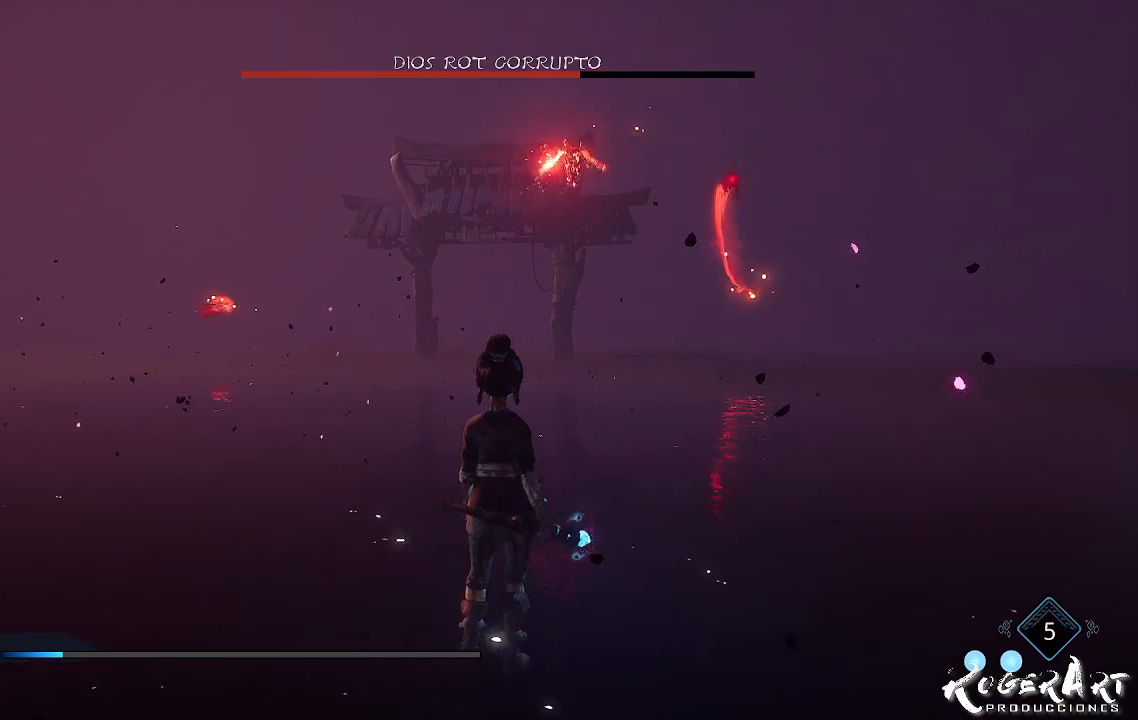
{"buttons": ["CROSS"], "left_stick": "center", "right_stick": "center", "events": [[167, "CROSS", "down"], [333, "CROSS", "up"], [400, "left_stick", "center"], [500, "CROSS", "down"]]}
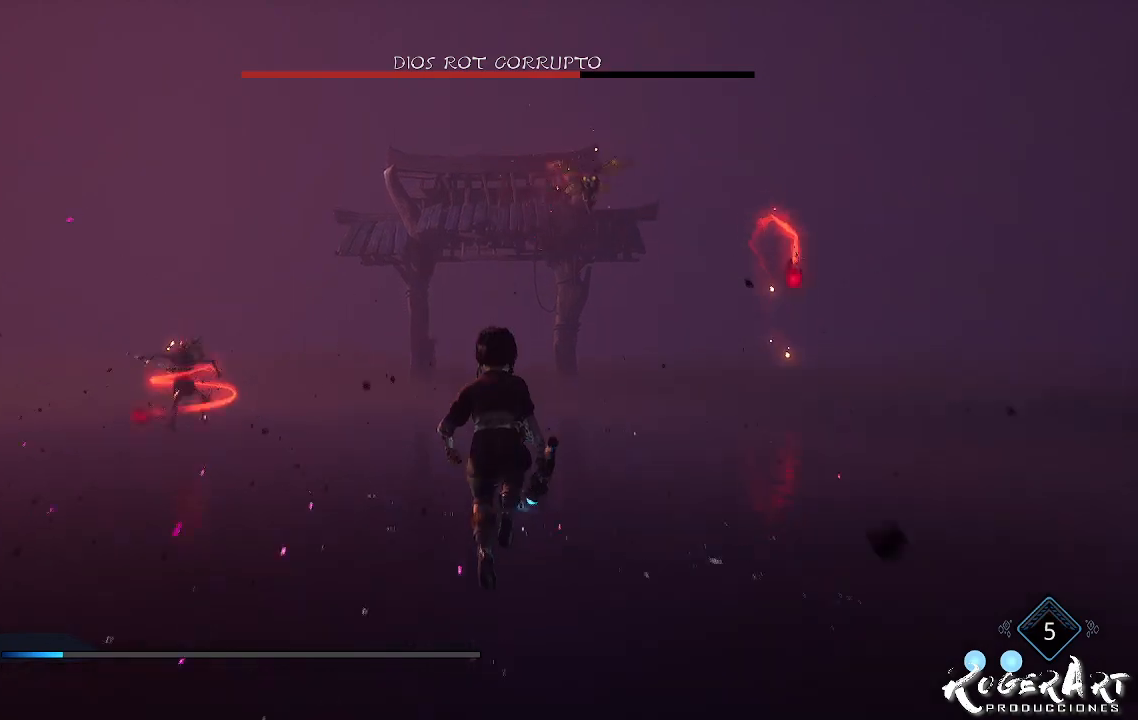
{"buttons": ["L2", "R1"], "left_stick": "center", "right_stick": "center", "events": [[167, "CROSS", "up"], [167, "L2", "down"], [200, "R1", "down"]]}
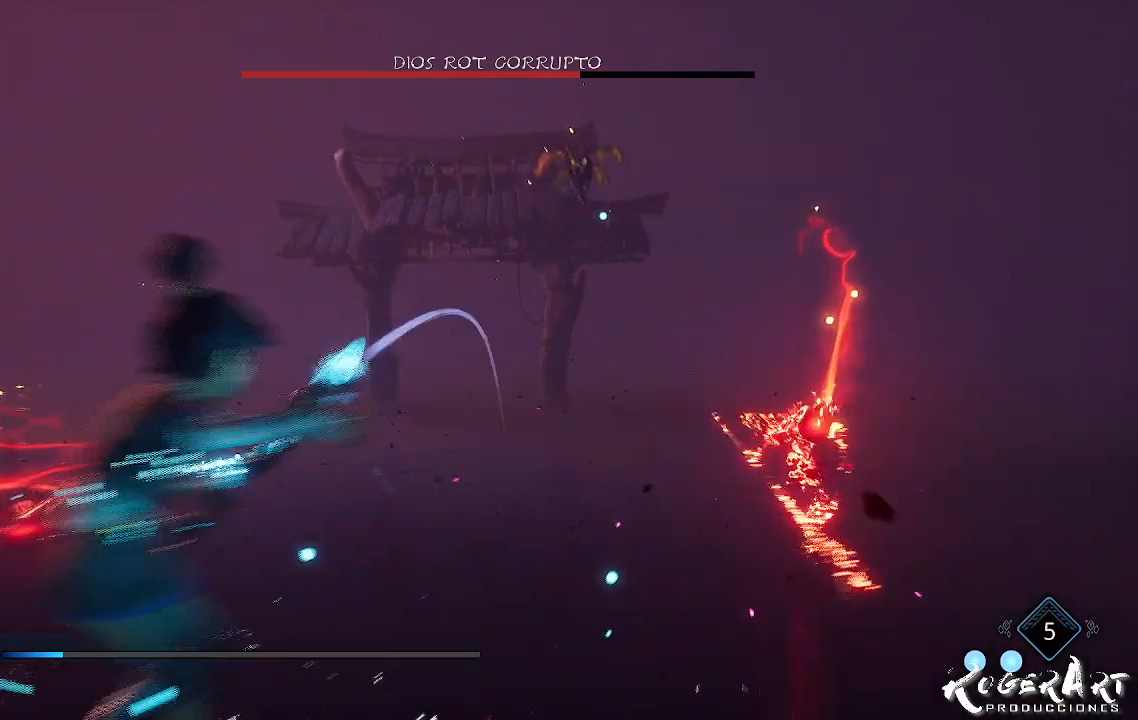
{"buttons": ["L2", "R1"], "left_stick": "center", "right_stick": "center", "events": [[100, "right_stick", "right"], [400, "right_stick", "center"]]}
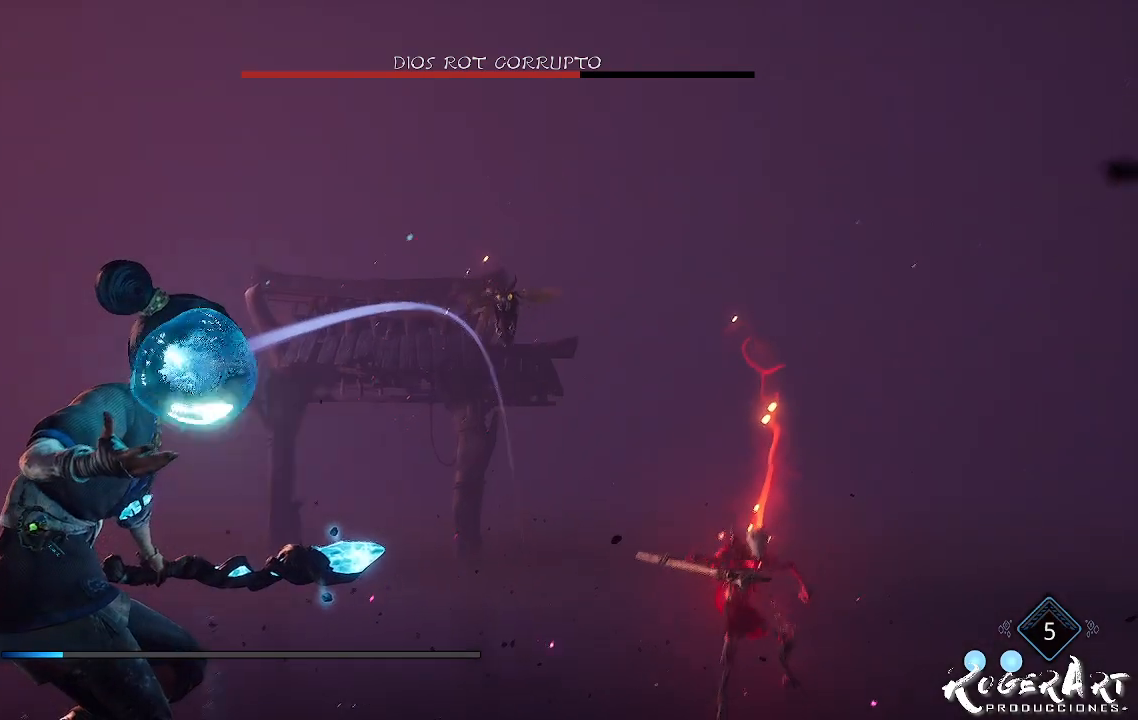
{"buttons": ["L2", "R1"], "left_stick": "center", "right_stick": "right", "events": [[467, "right_stick", "right"]]}
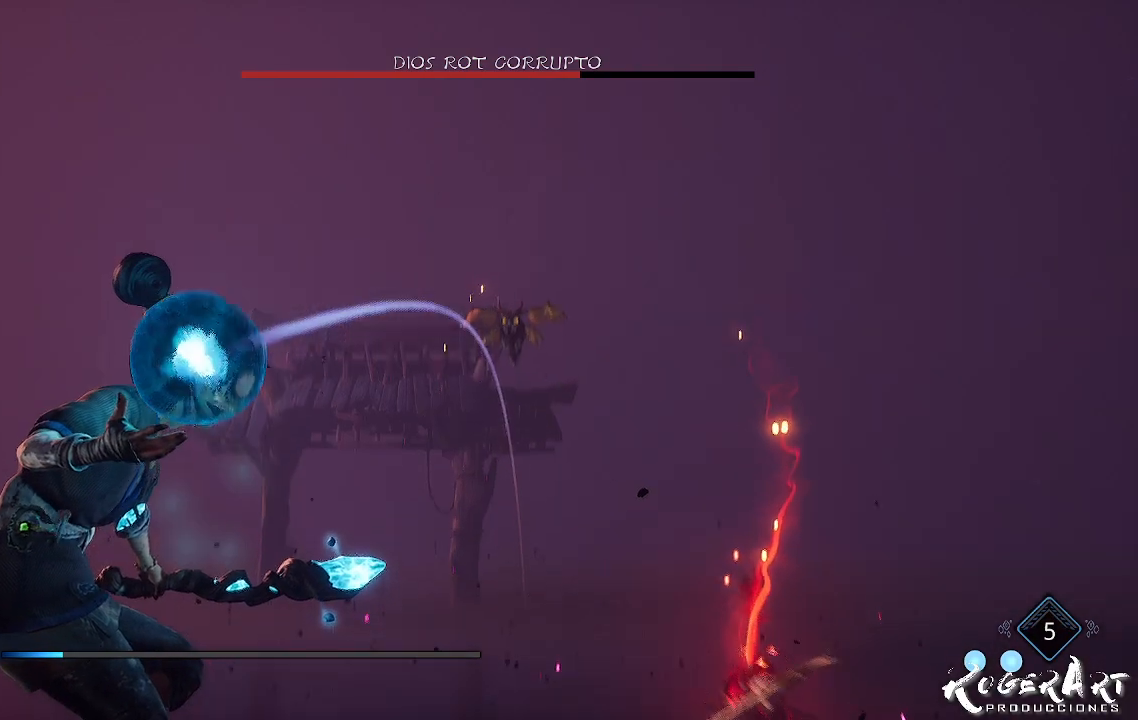
{"buttons": [], "left_stick": "center", "right_stick": "center", "events": [[100, "R1", "up"], [100, "right_stick", "center"], [300, "L2", "up"]]}
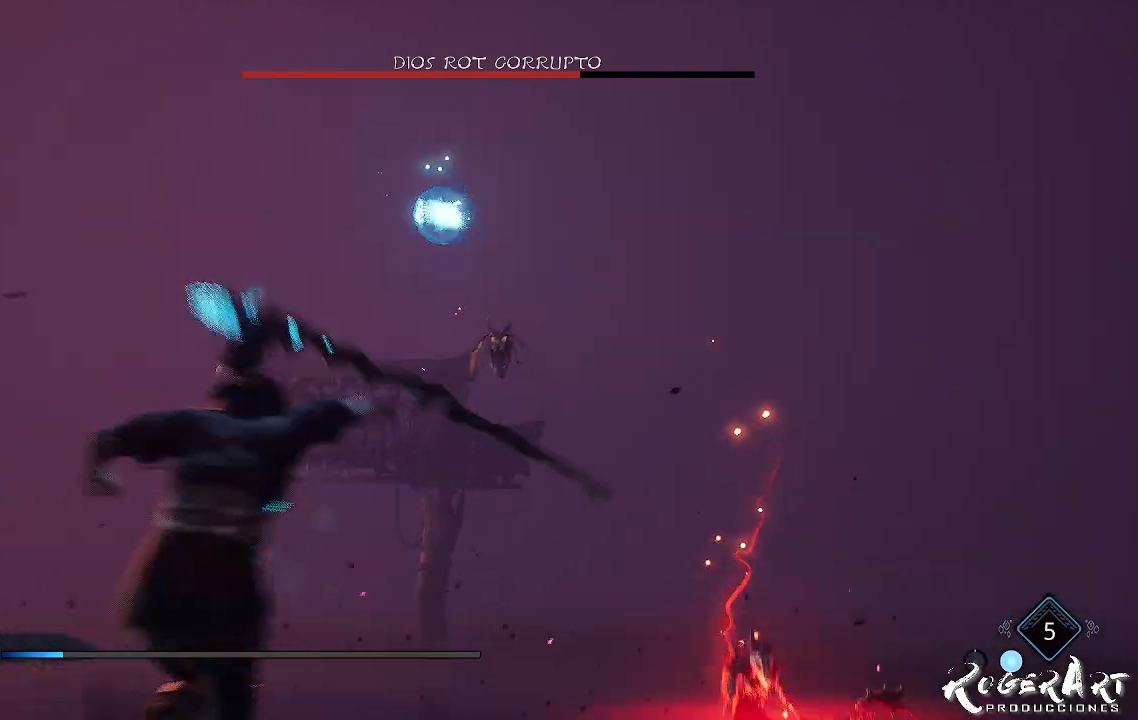
{"buttons": [], "left_stick": "down", "right_stick": "center", "events": [[133, "left_stick", "down"], [433, "CROSS", "down"], [500, "CROSS", "up"]]}
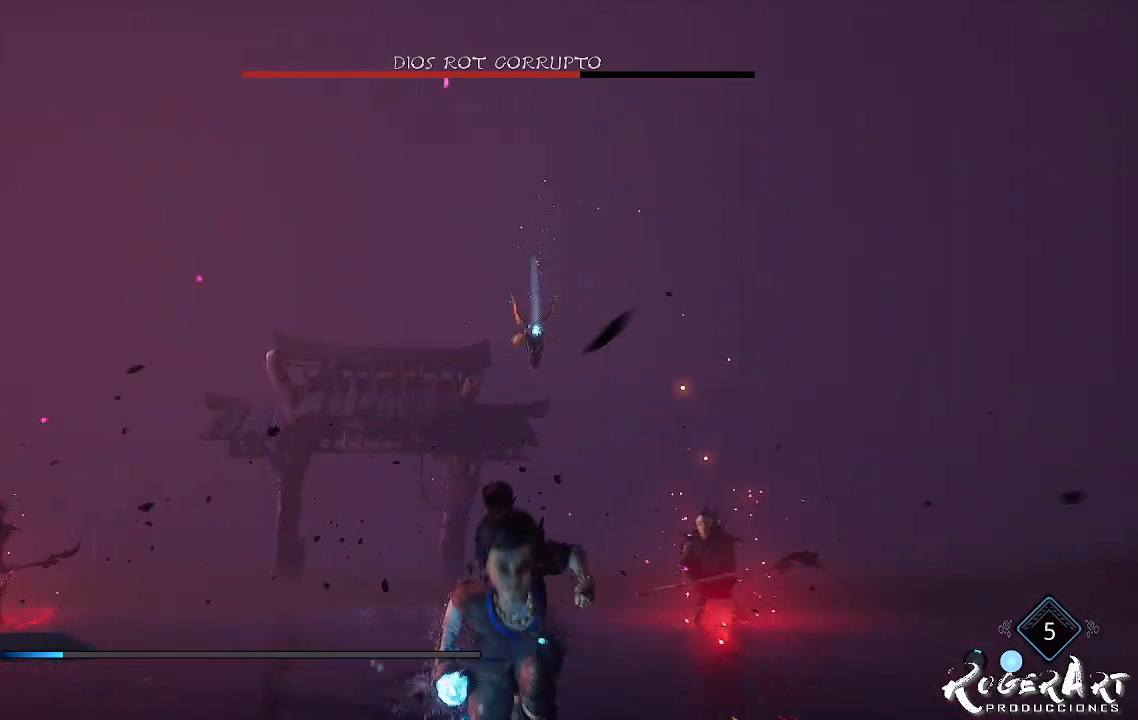
{"buttons": ["L2", "R2"], "left_stick": "center", "right_stick": "center", "events": [[167, "CROSS", "down"], [233, "left_stick", "center"], [267, "CROSS", "up"], [300, "L2", "down"], [300, "R2", "down"]]}
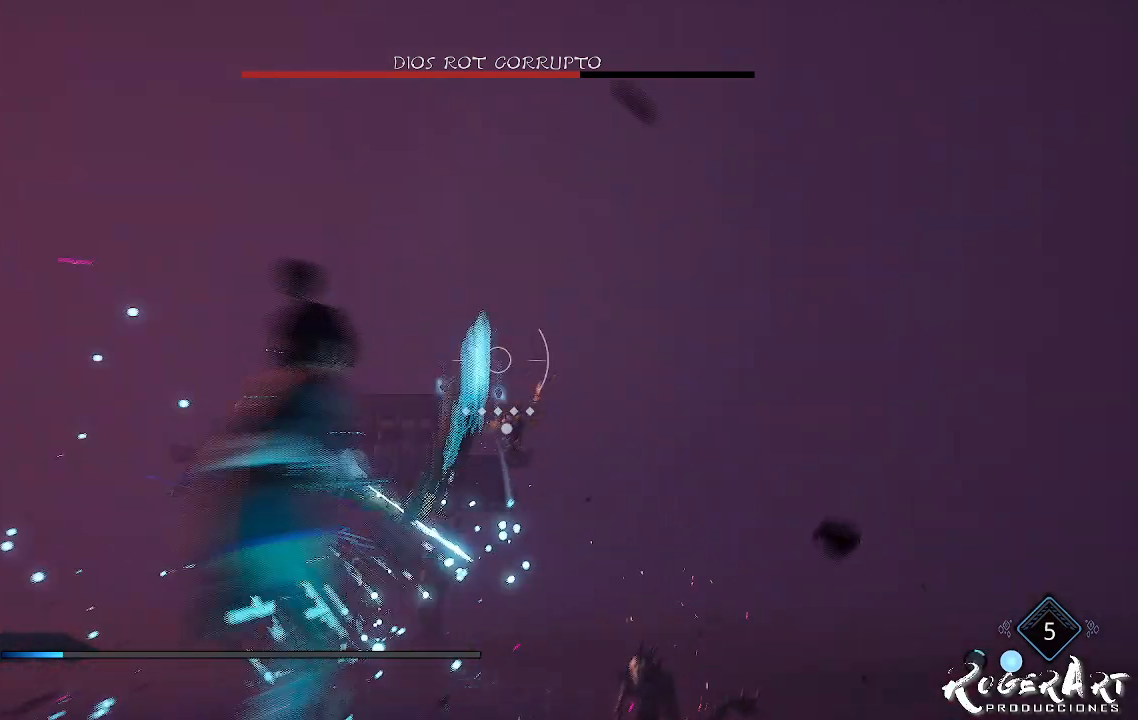
{"buttons": ["L2", "R2"], "left_stick": "center", "right_stick": "center", "events": []}
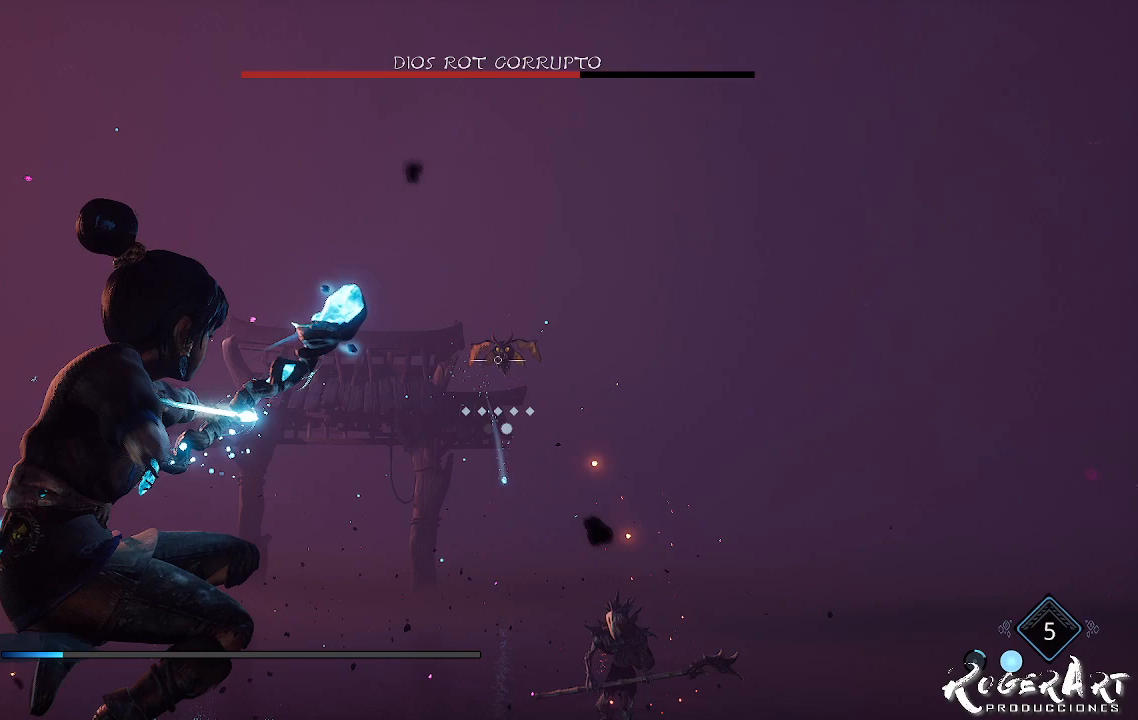
{"buttons": [], "left_stick": "center", "right_stick": "center", "events": [[200, "right_stick", "right"], [267, "R2", "up"], [267, "right_stick", "center"], [467, "L2", "up"]]}
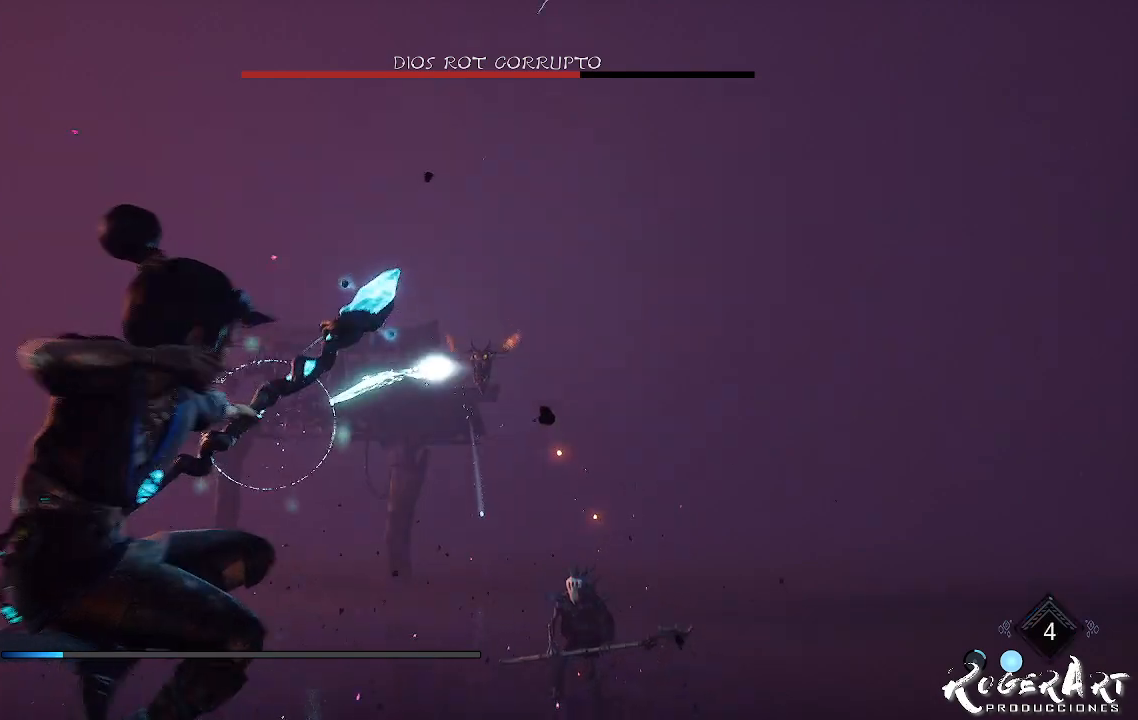
{"buttons": [], "left_stick": "down-left", "right_stick": "center", "events": [[433, "left_stick", "down-left"]]}
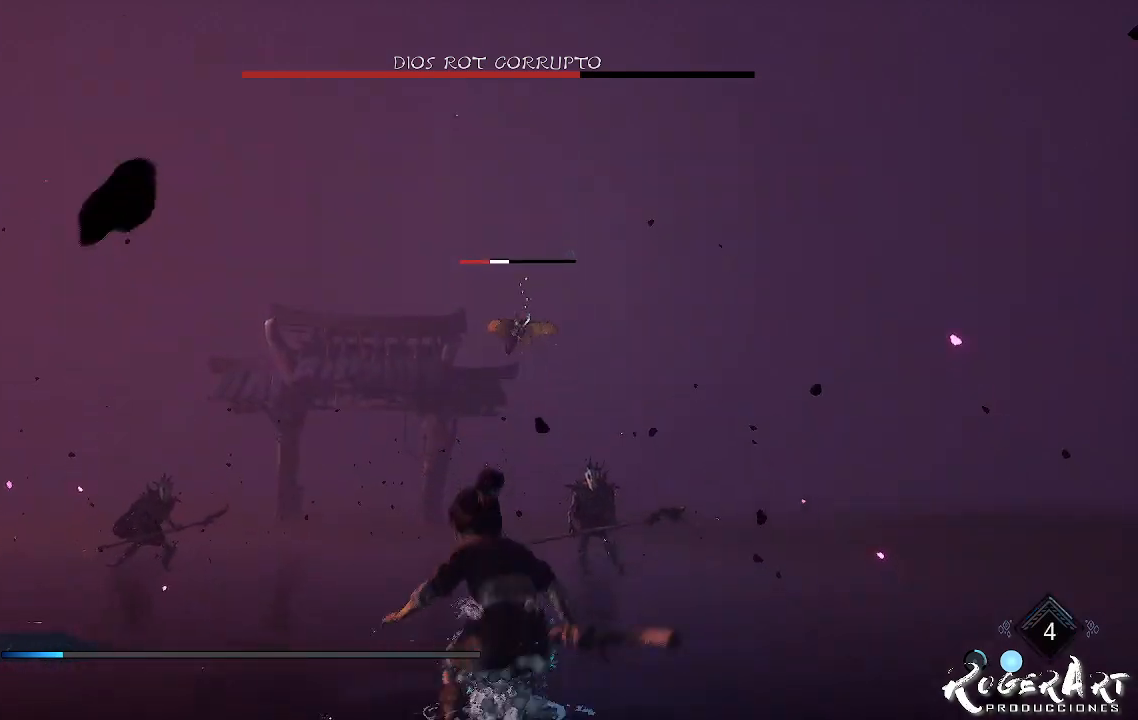
{"buttons": ["L2", "R2"], "left_stick": "center", "right_stick": "center", "events": [[33, "CROSS", "down"], [133, "CROSS", "up"], [200, "CROSS", "down"], [267, "CROSS", "up"], [267, "L2", "down"], [267, "left_stick", "center"], [333, "R2", "down"]]}
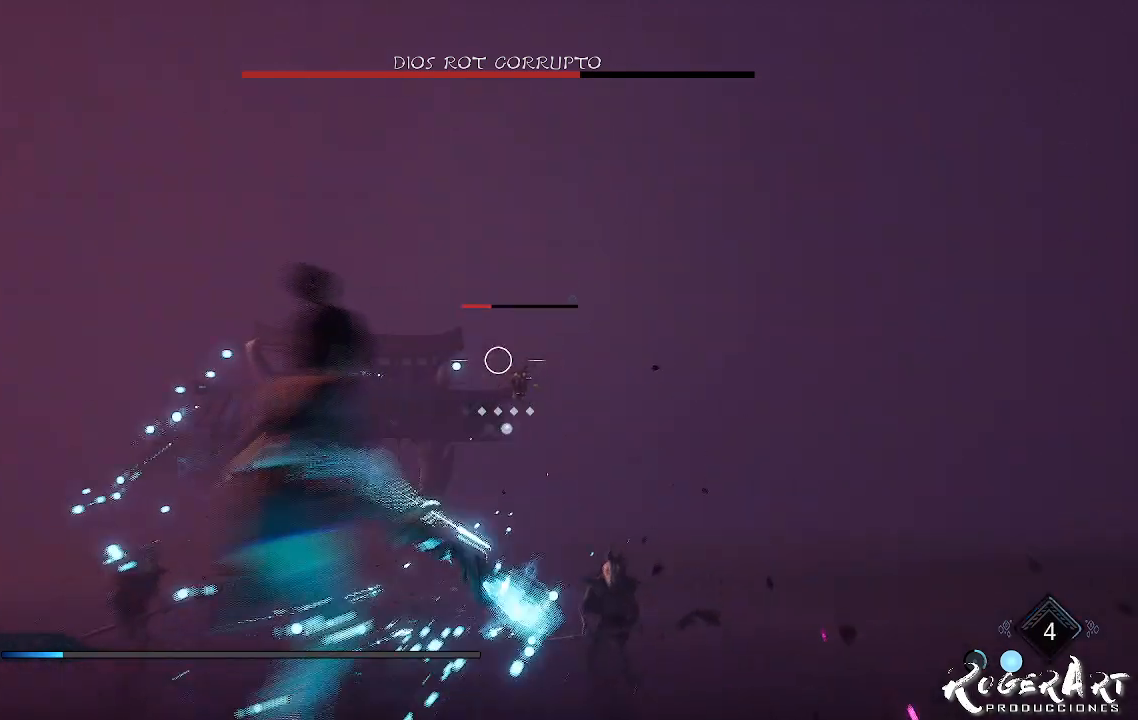
{"buttons": ["L2", "R2"], "left_stick": "center", "right_stick": "right", "events": [[433, "right_stick", "right"]]}
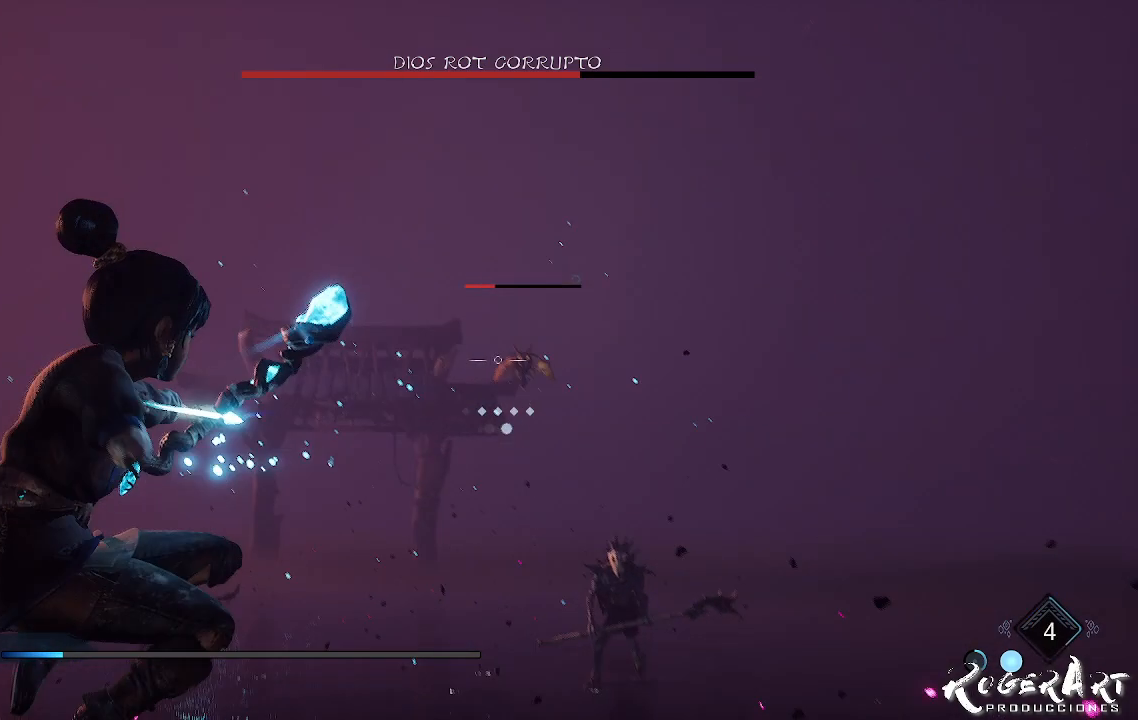
{"buttons": [], "left_stick": "center", "right_stick": "center", "events": [[100, "right_stick", "center"], [133, "R2", "up"], [267, "L2", "up"]]}
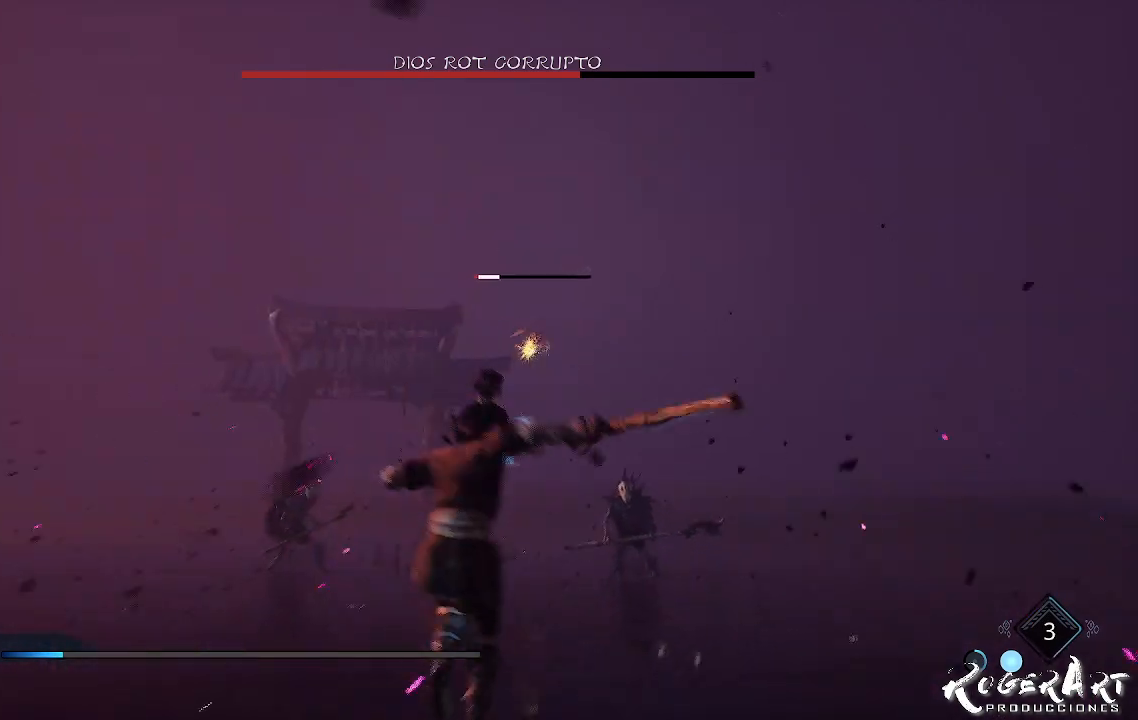
{"buttons": [], "left_stick": "center", "right_stick": "center", "events": []}
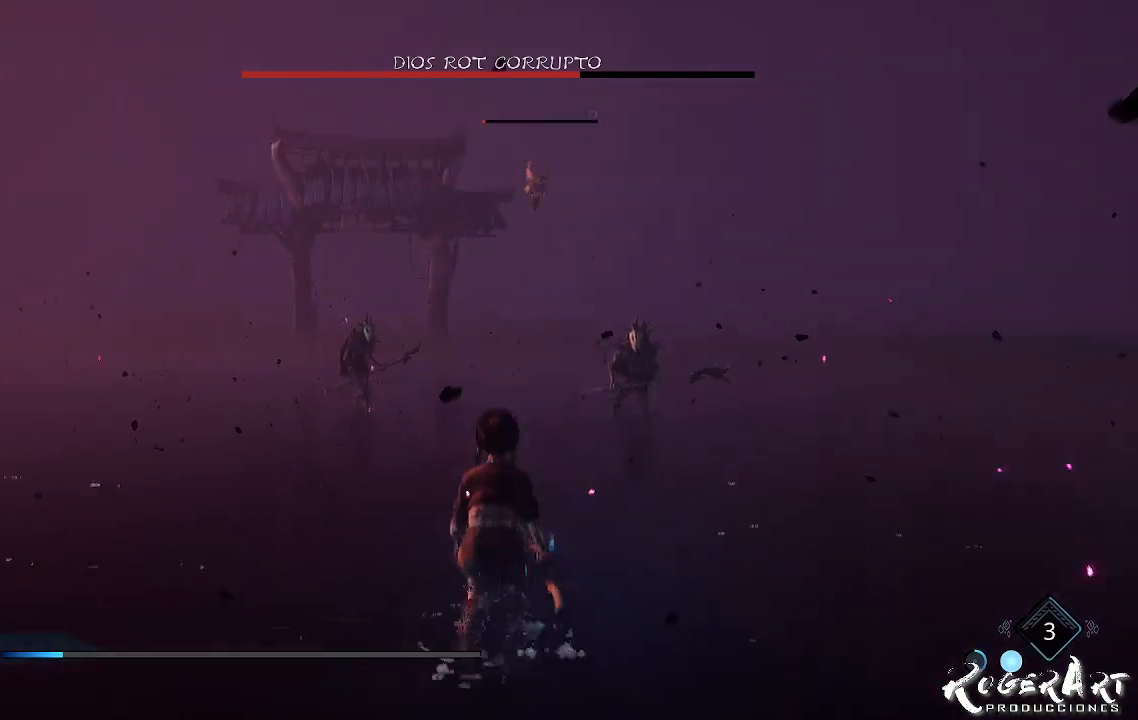
{"buttons": ["CROSS"], "left_stick": "center", "right_stick": "center", "events": [[400, "CROSS", "down"]]}